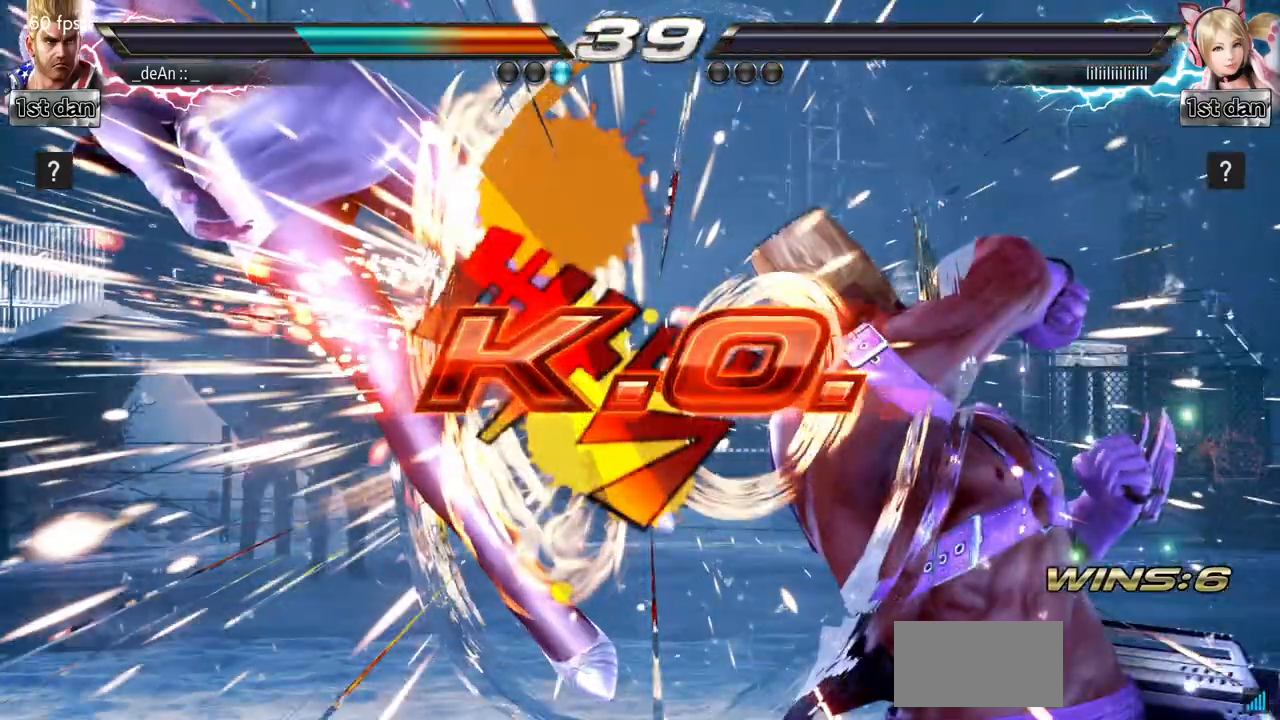
Gameplay with a controller (arcade stick); each line is a JSON object with the inputs held at the frame after it. "events" lists button and stick changes between this image and that frame as [ms after this image, input, new state], when the widget could be followed in between. Not read: L3 R3.
{"buttons": [], "left_stick": "center", "events": []}
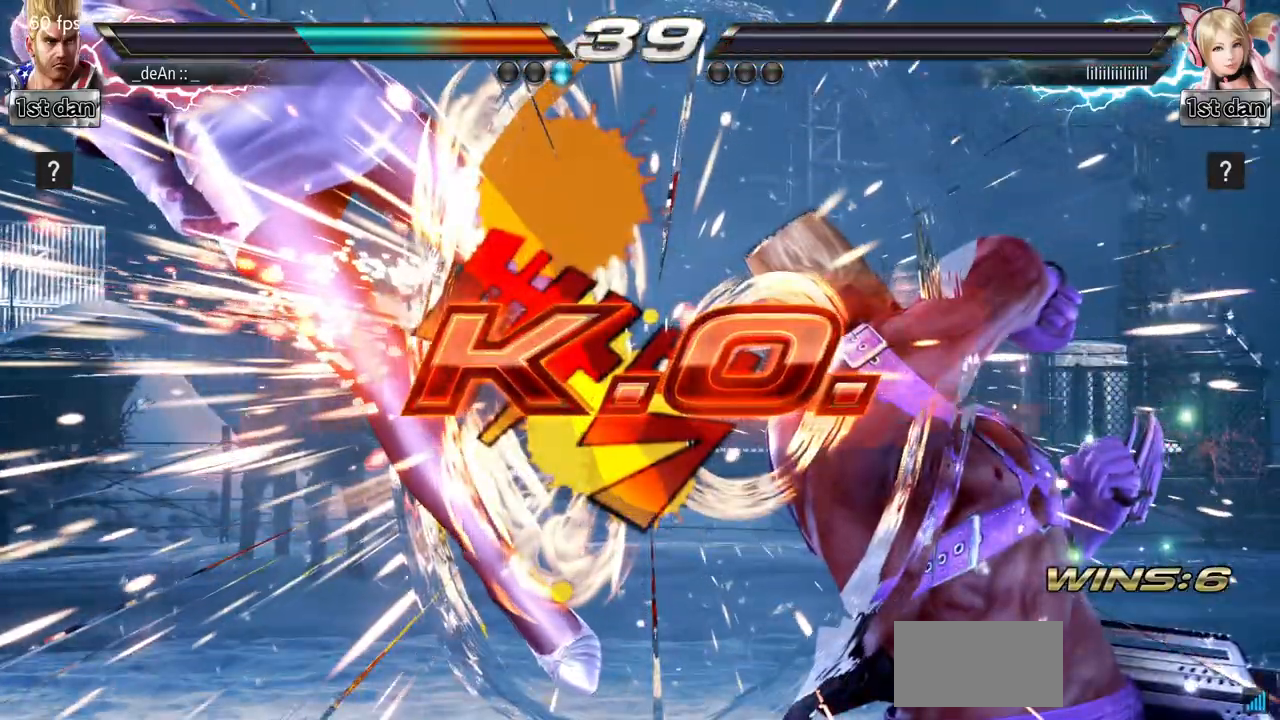
{"buttons": [], "left_stick": "center", "events": []}
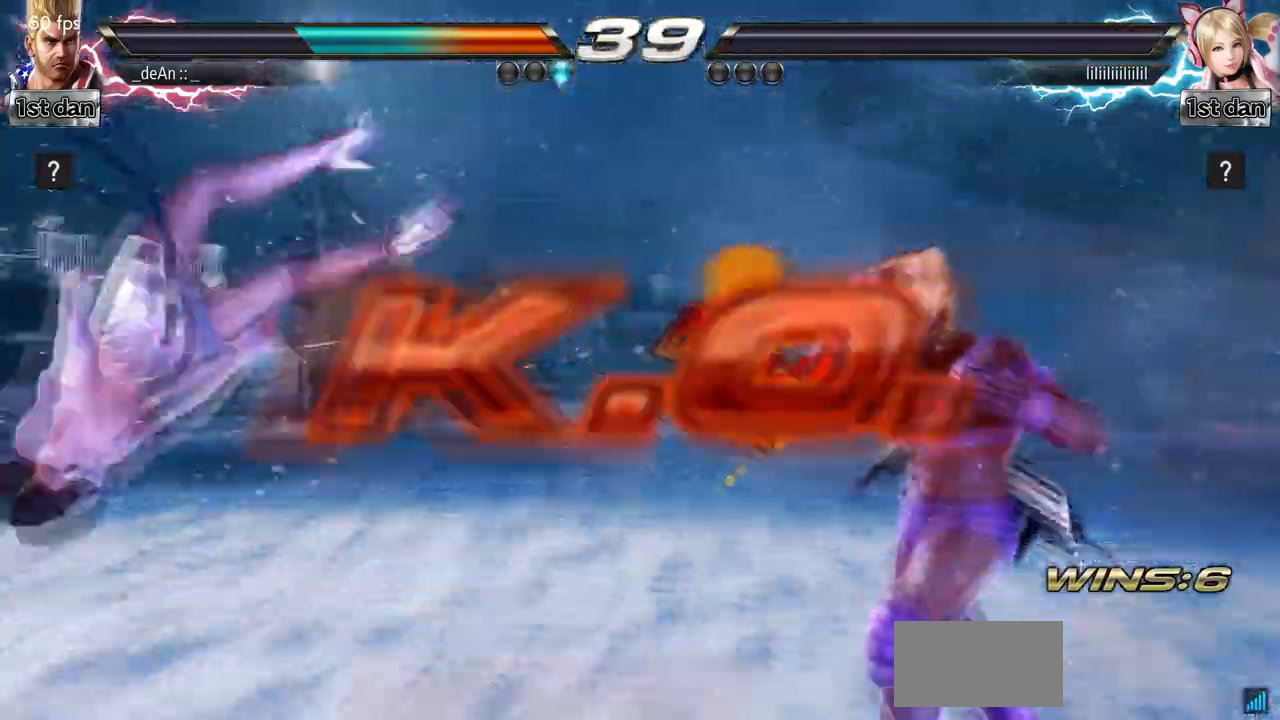
{"buttons": [], "left_stick": "left", "events": [[33, "left_stick", "left"], [100, "left_stick", "center"], [167, "left_stick", "left"], [300, "TRIANGLE", "down"], [433, "TRIANGLE", "up"]]}
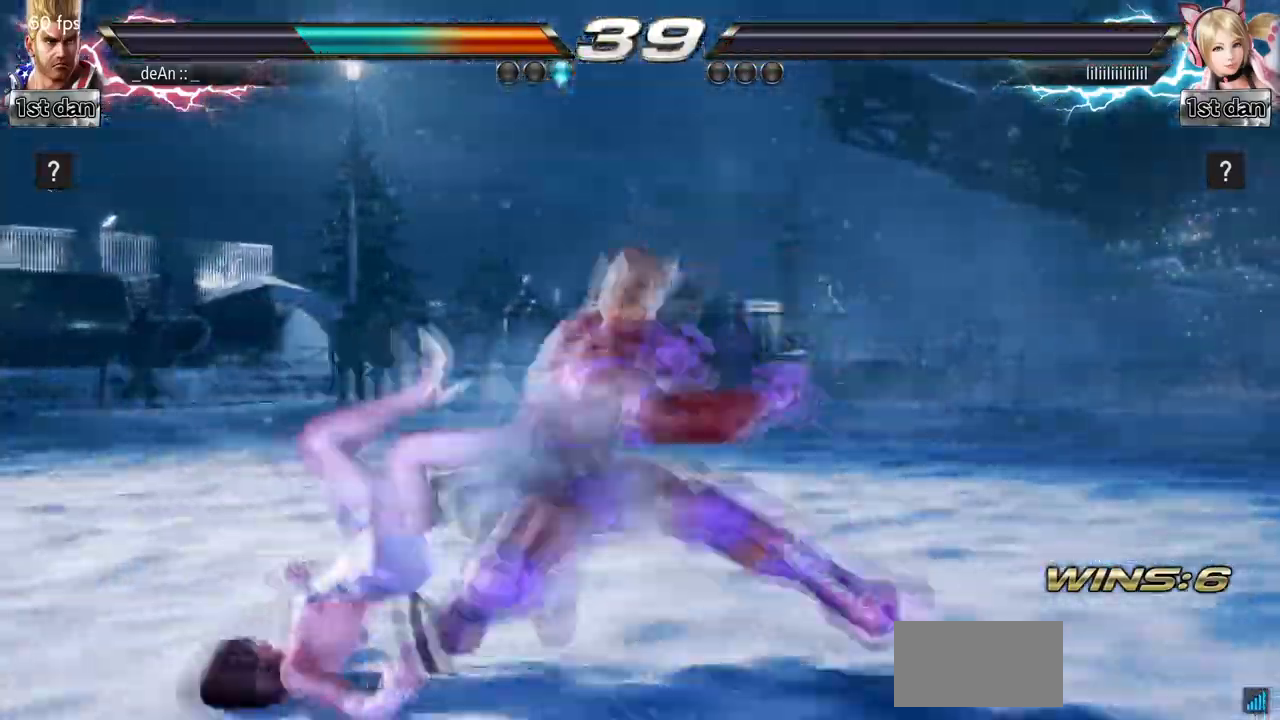
{"buttons": ["SQUARE"], "left_stick": "center", "events": [[33, "SQUARE", "down"], [167, "SQUARE", "up"], [233, "SQUARE", "down"], [300, "left_stick", "center"], [333, "SQUARE", "up"], [367, "SQUARE", "down"]]}
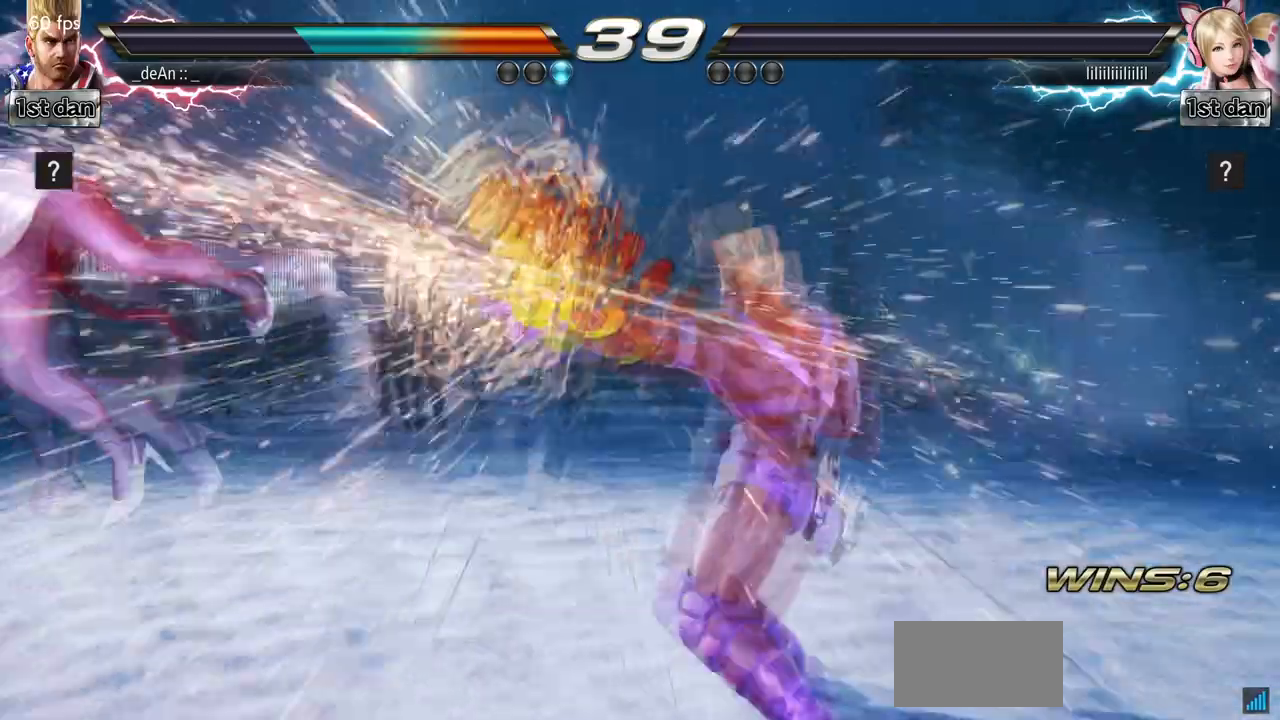
{"buttons": [], "left_stick": "center", "events": [[200, "SQUARE", "up"]]}
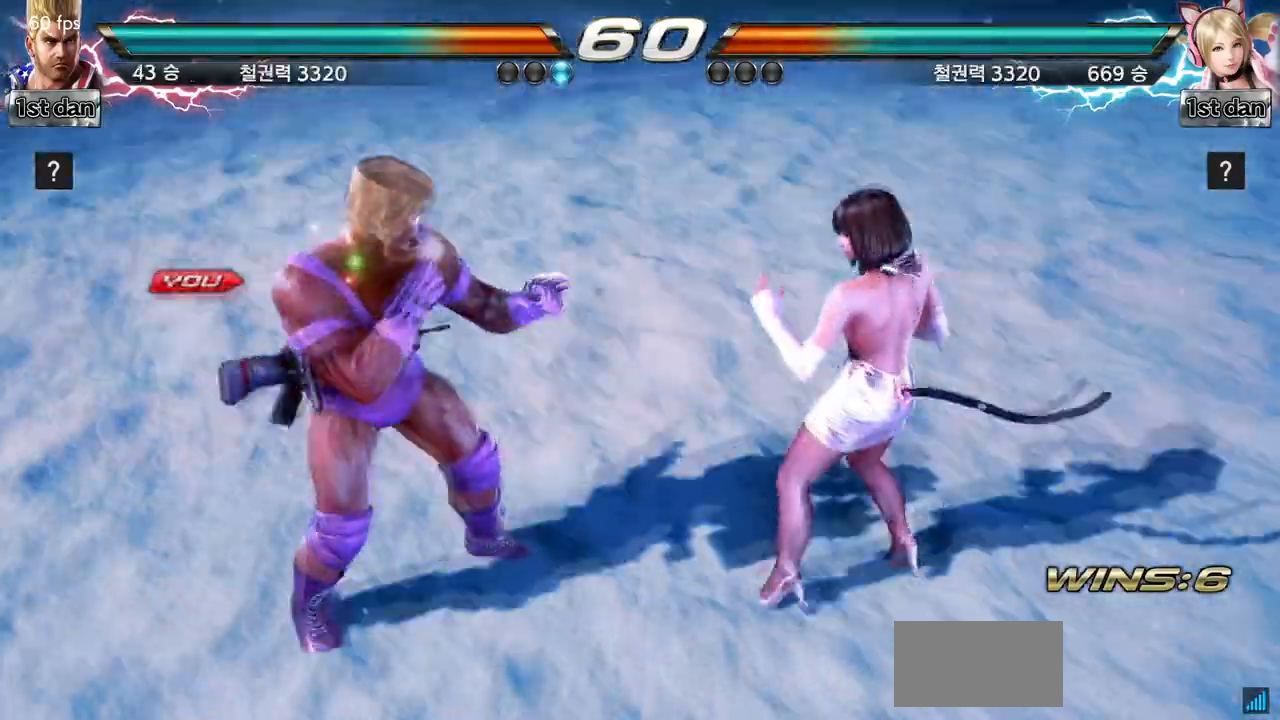
{"buttons": [], "left_stick": "center", "events": []}
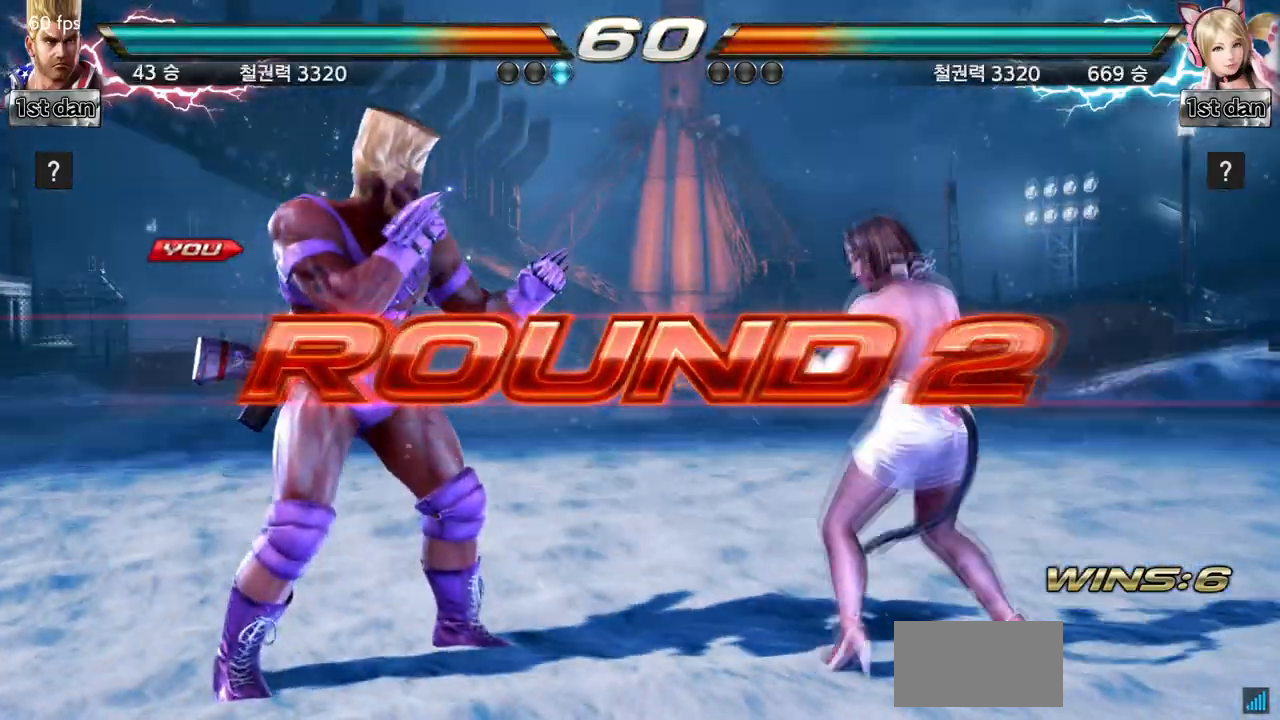
{"buttons": [], "left_stick": "center", "events": []}
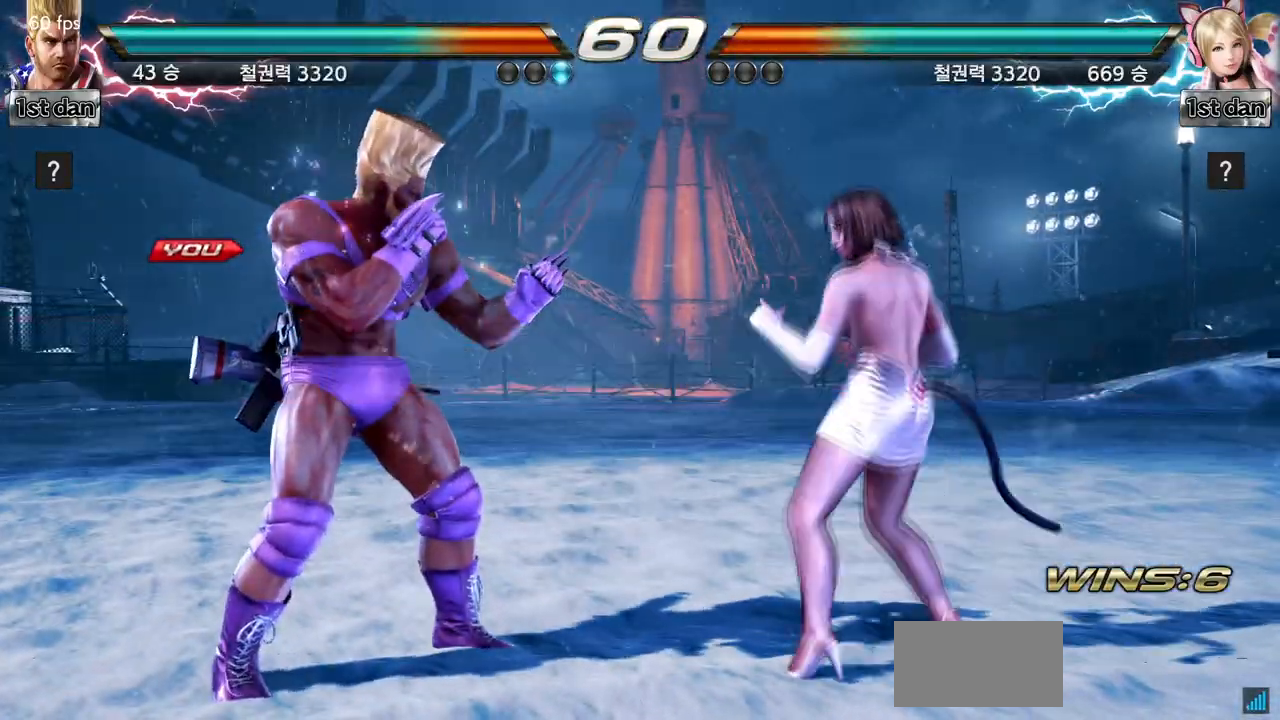
{"buttons": [], "left_stick": "center", "events": []}
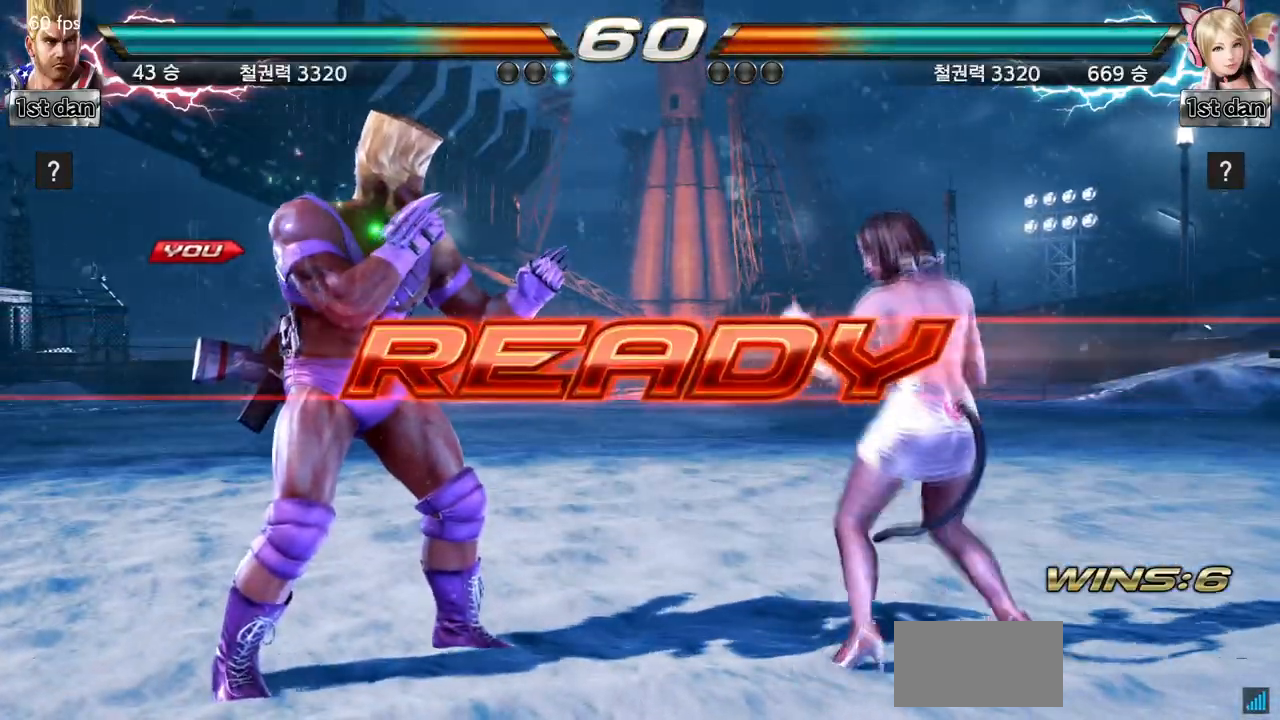
{"buttons": [], "left_stick": "center", "events": []}
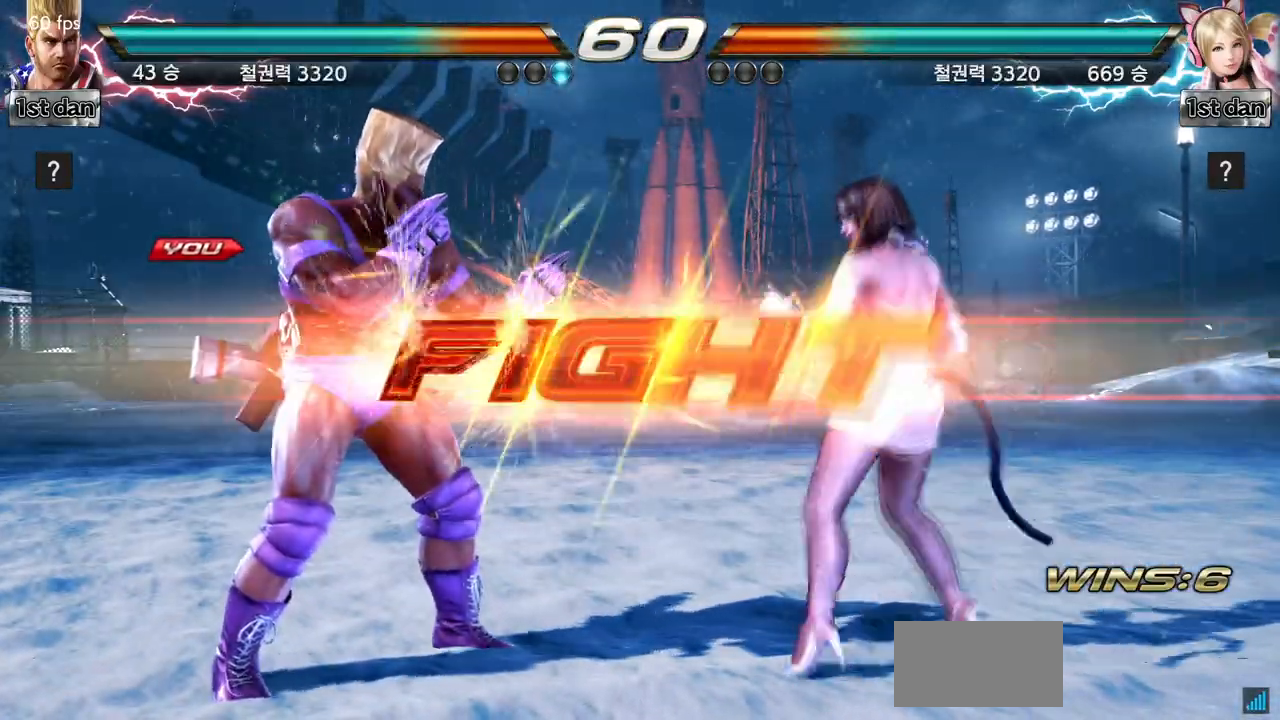
{"buttons": [], "left_stick": "center", "events": [[267, "left_stick", "up"], [367, "left_stick", "center"]]}
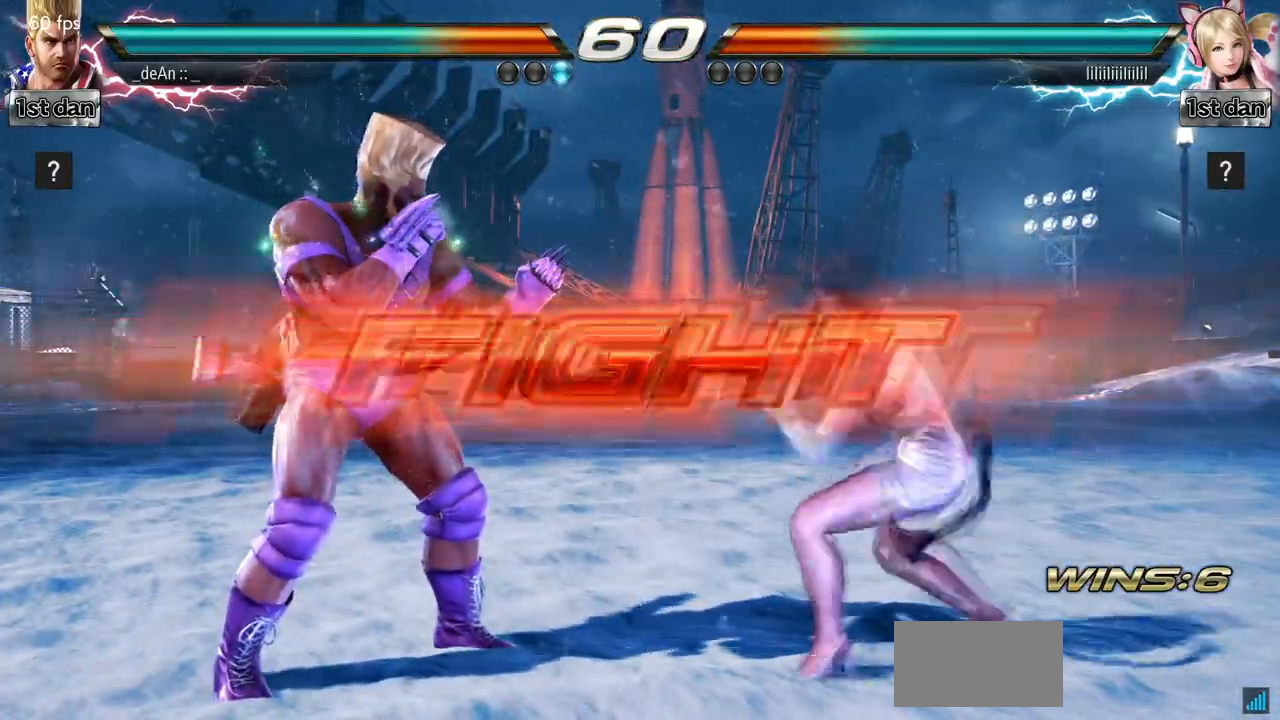
{"buttons": [], "left_stick": "left", "events": [[167, "left_stick", "left"]]}
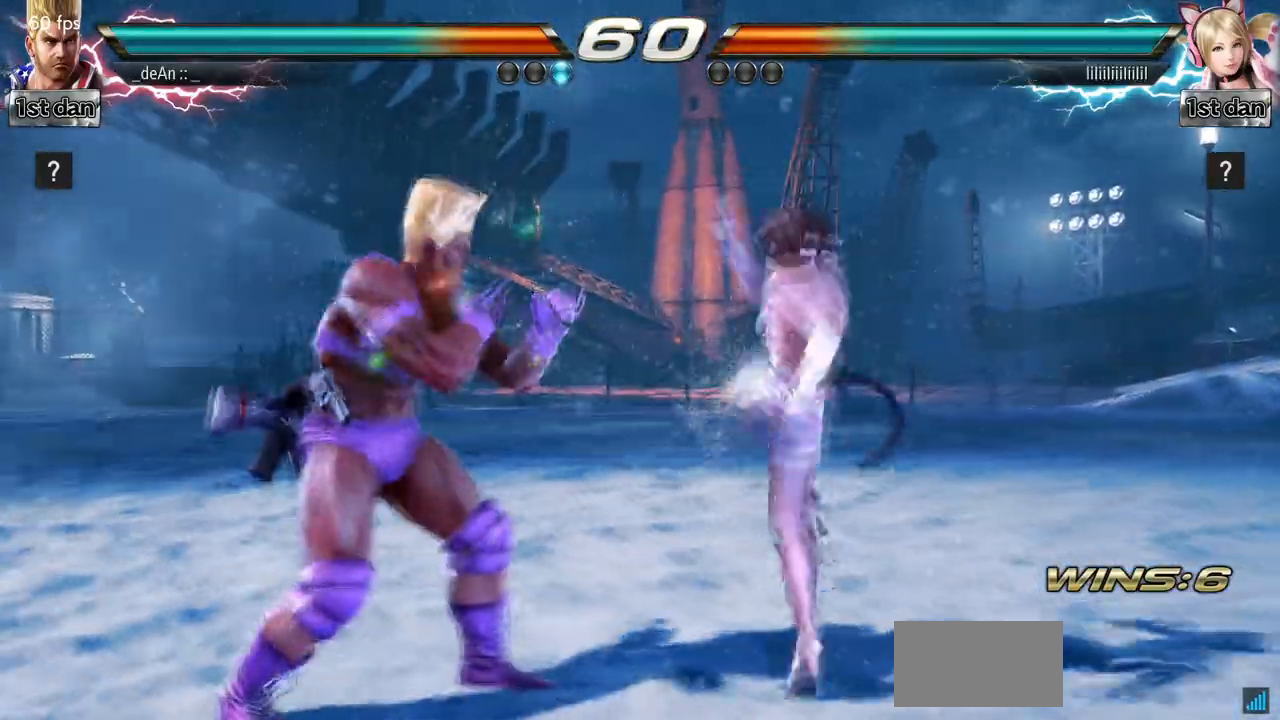
{"buttons": [], "left_stick": "center", "events": [[67, "left_stick", "center"], [100, "SQUARE", "down"], [167, "TRIANGLE", "down"], [267, "SQUARE", "up"], [333, "TRIANGLE", "up"]]}
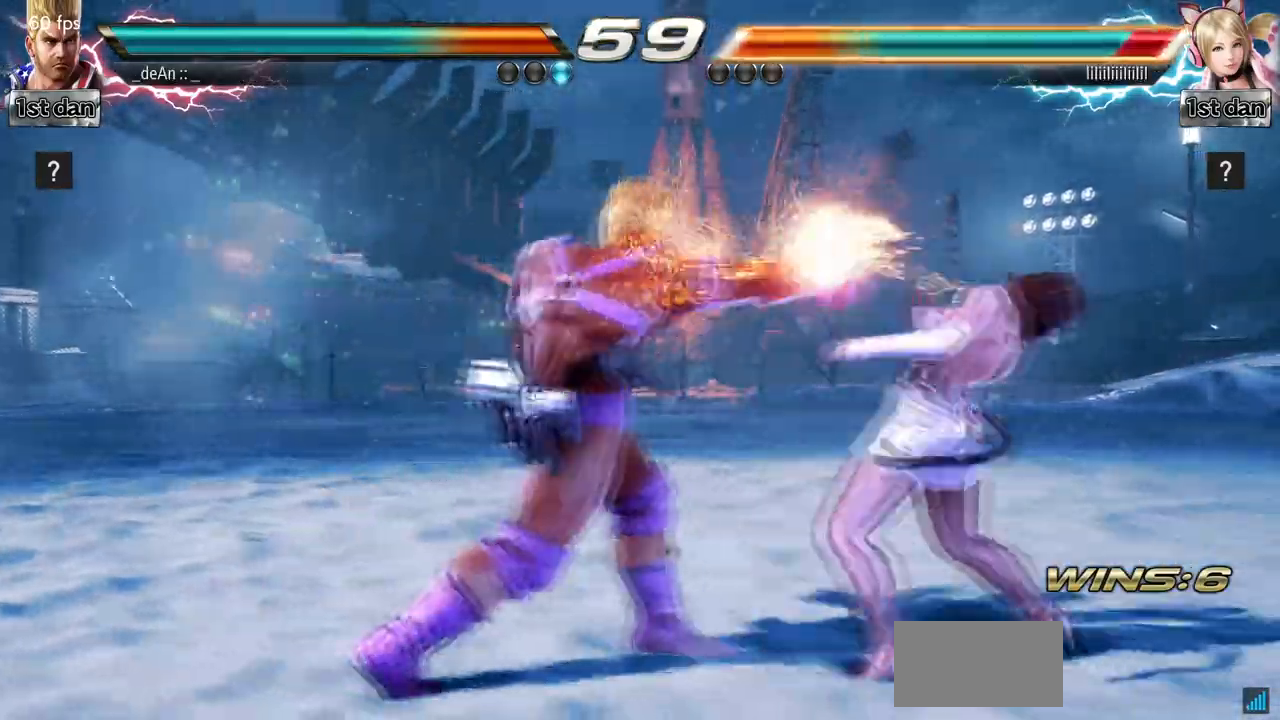
{"buttons": [], "left_stick": "center", "events": [[133, "left_stick", "down-right"], [200, "SQUARE", "down"], [267, "SQUARE", "up"], [333, "SQUARE", "down"], [400, "left_stick", "center"], [467, "SQUARE", "up"]]}
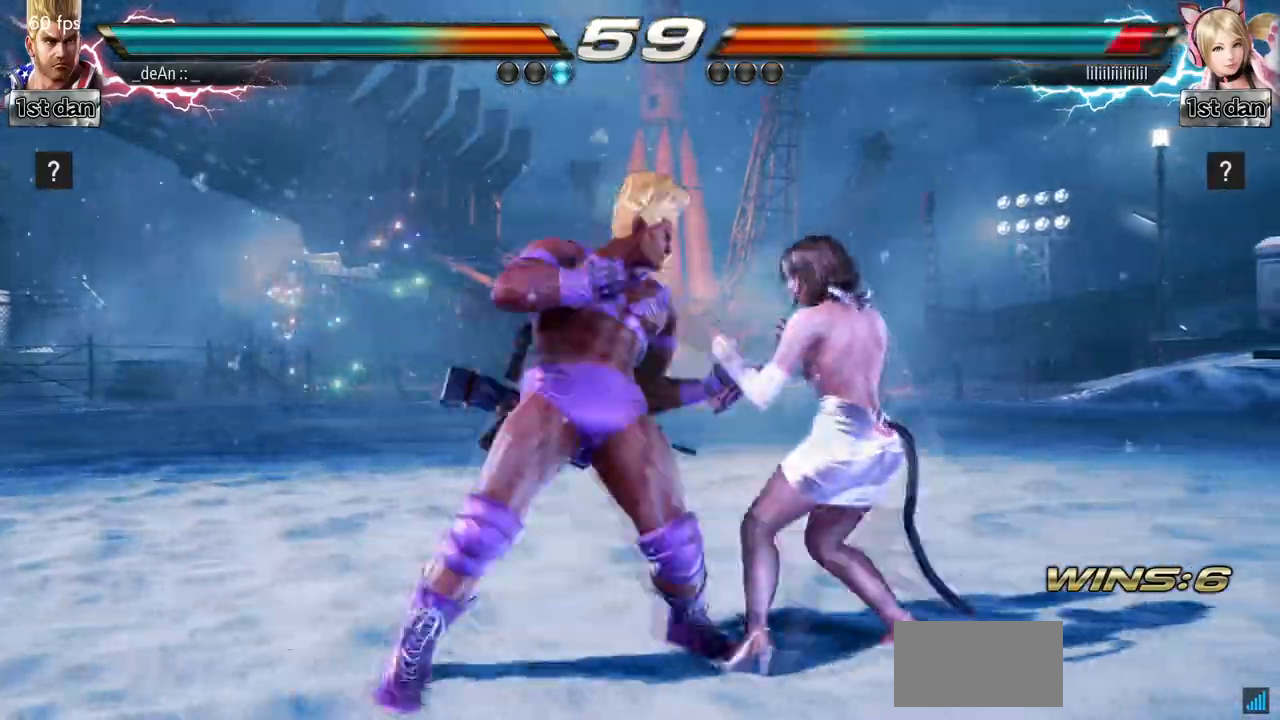
{"buttons": ["TRIANGLE"], "left_stick": "center", "events": [[167, "TRIANGLE", "down"], [267, "TRIANGLE", "up"], [300, "TRIANGLE", "down"], [400, "TRIANGLE", "up"], [433, "TRIANGLE", "down"]]}
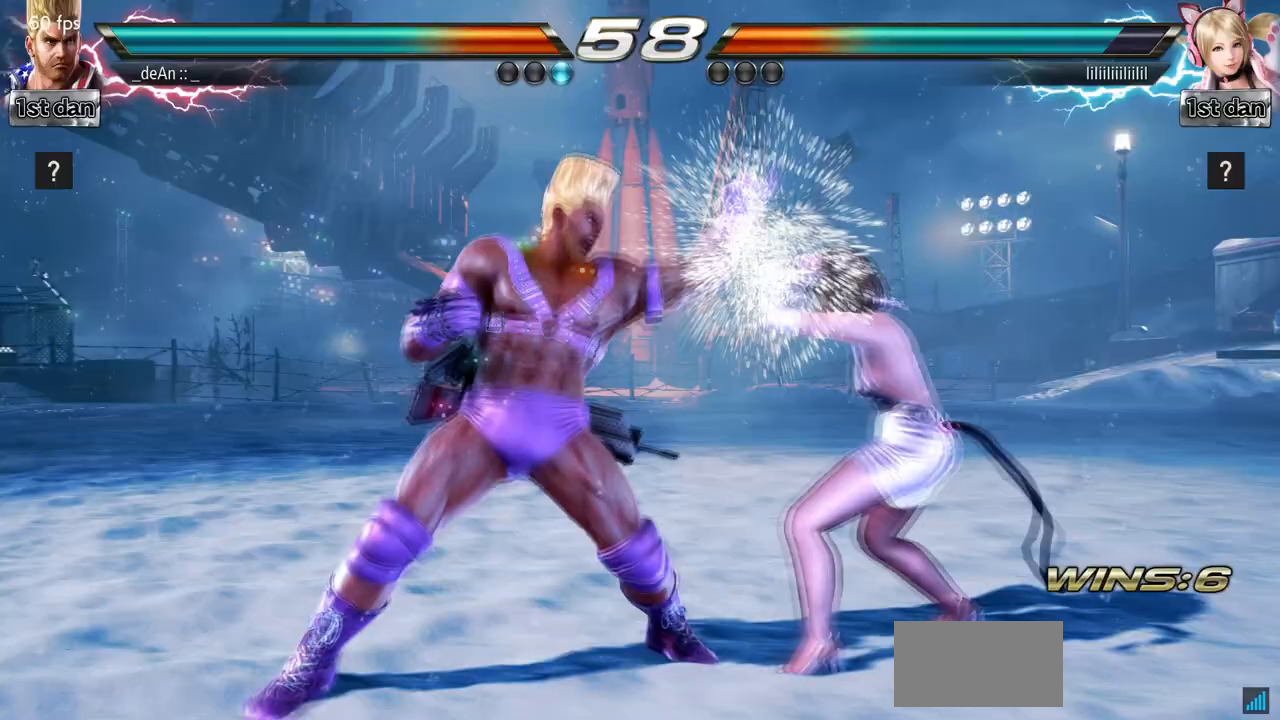
{"buttons": [], "left_stick": "center", "events": [[67, "TRIANGLE", "up"], [100, "TRIANGLE", "down"], [400, "TRIANGLE", "up"]]}
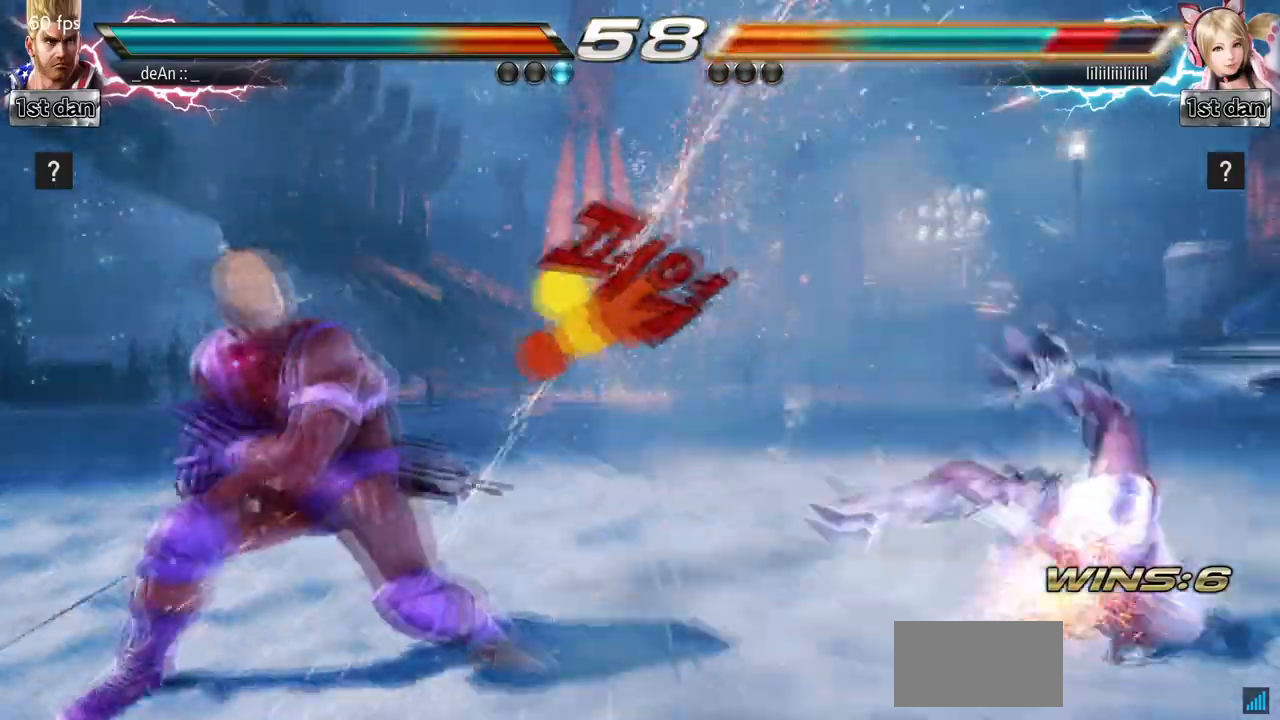
{"buttons": [], "left_stick": "center", "events": []}
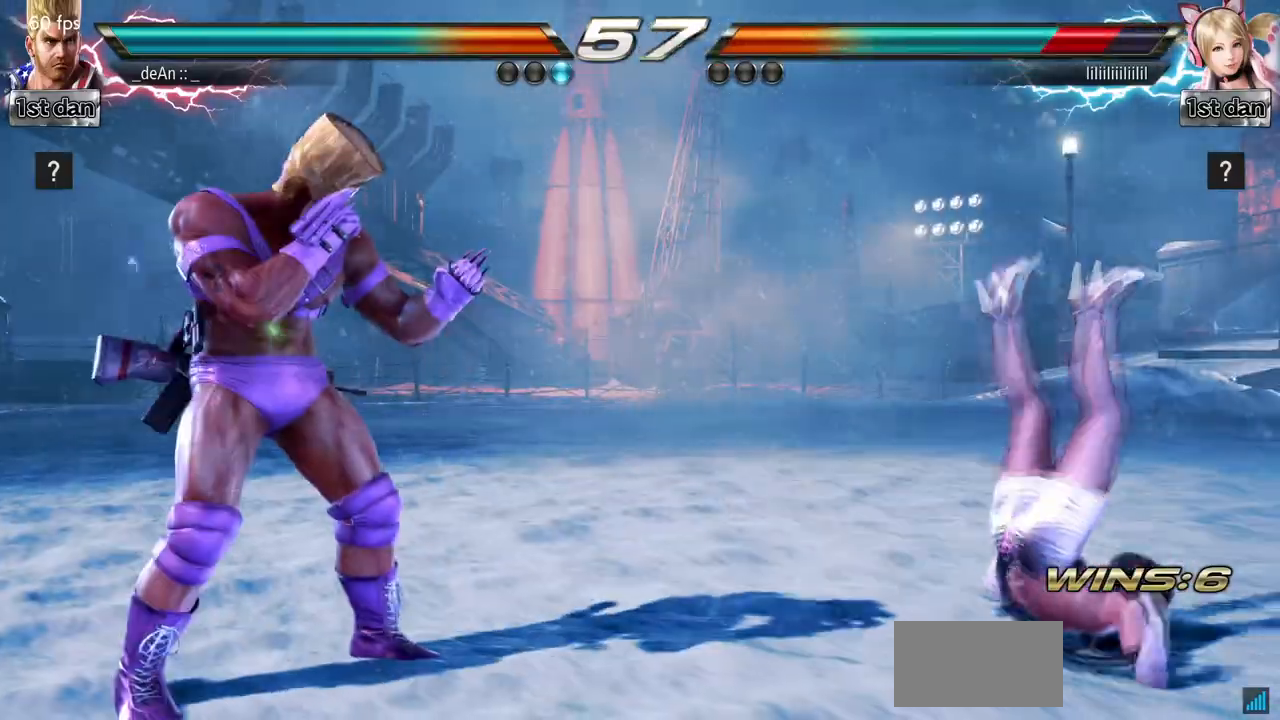
{"buttons": [], "left_stick": "center", "events": [[267, "left_stick", "up"], [333, "left_stick", "center"]]}
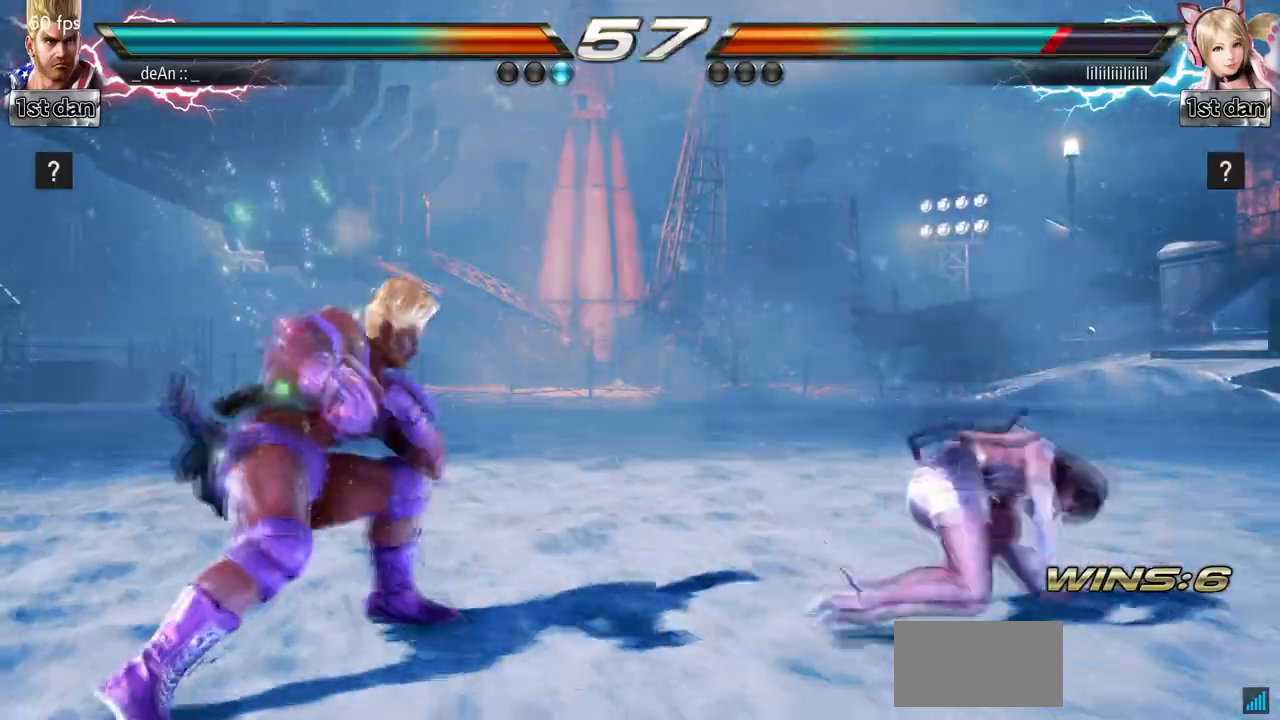
{"buttons": ["TRIANGLE"], "left_stick": "center", "events": [[33, "left_stick", "right"], [100, "left_stick", "center"], [200, "left_stick", "right"], [300, "SQUARE", "down"], [300, "left_stick", "center"], [333, "TRIANGLE", "down"], [467, "SQUARE", "up"]]}
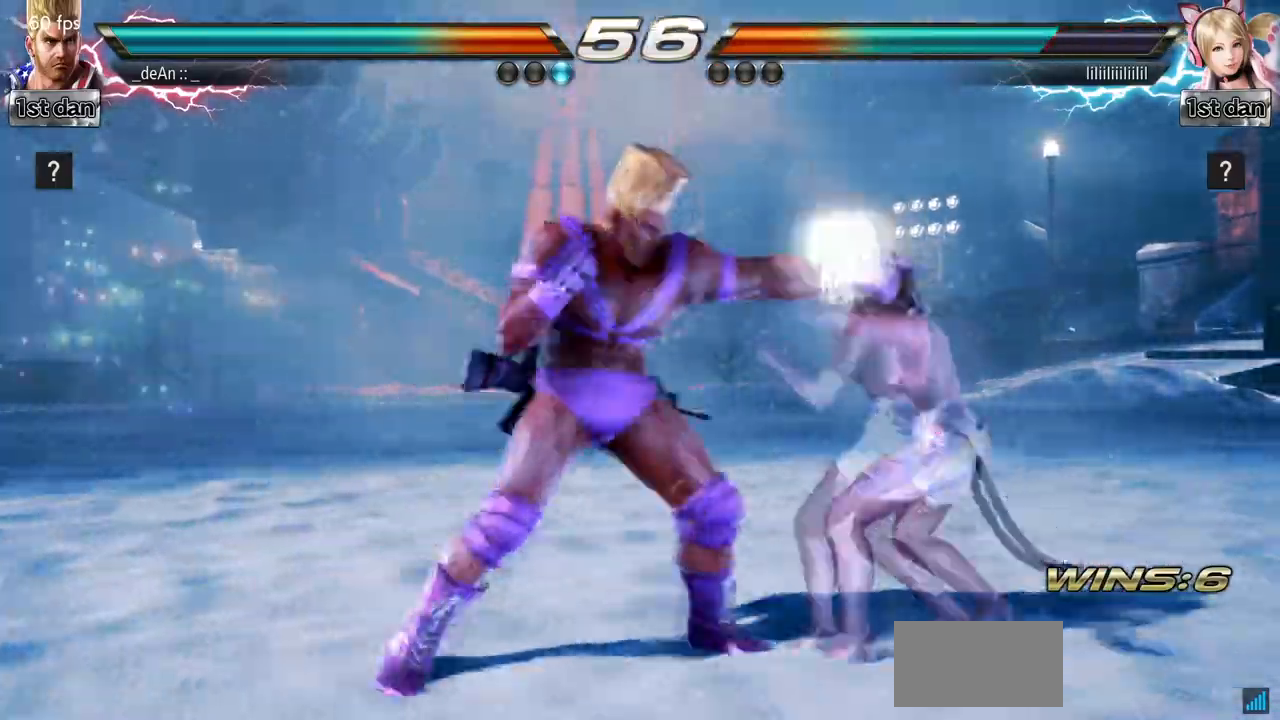
{"buttons": ["CROSS"], "left_stick": "center", "events": [[67, "TRIANGLE", "up"], [333, "left_stick", "up"], [400, "left_stick", "center"], [500, "CROSS", "down"]]}
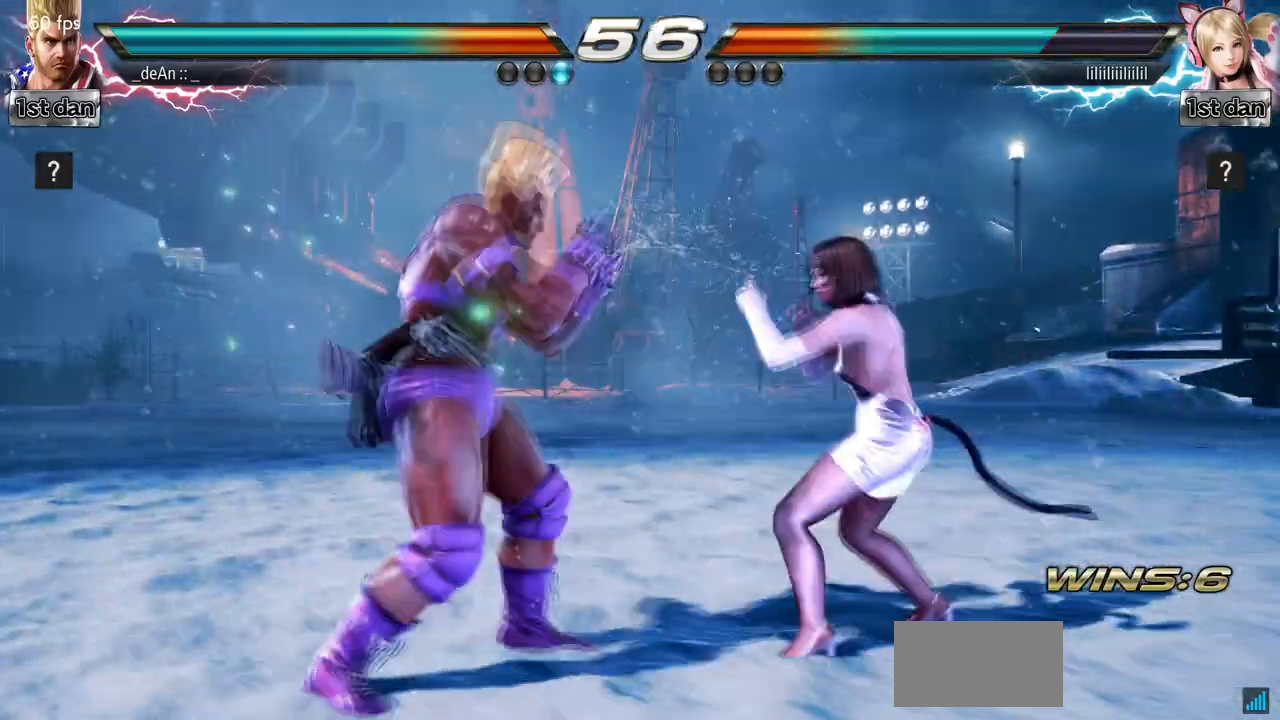
{"buttons": [], "left_stick": "center", "events": [[133, "CROSS", "up"]]}
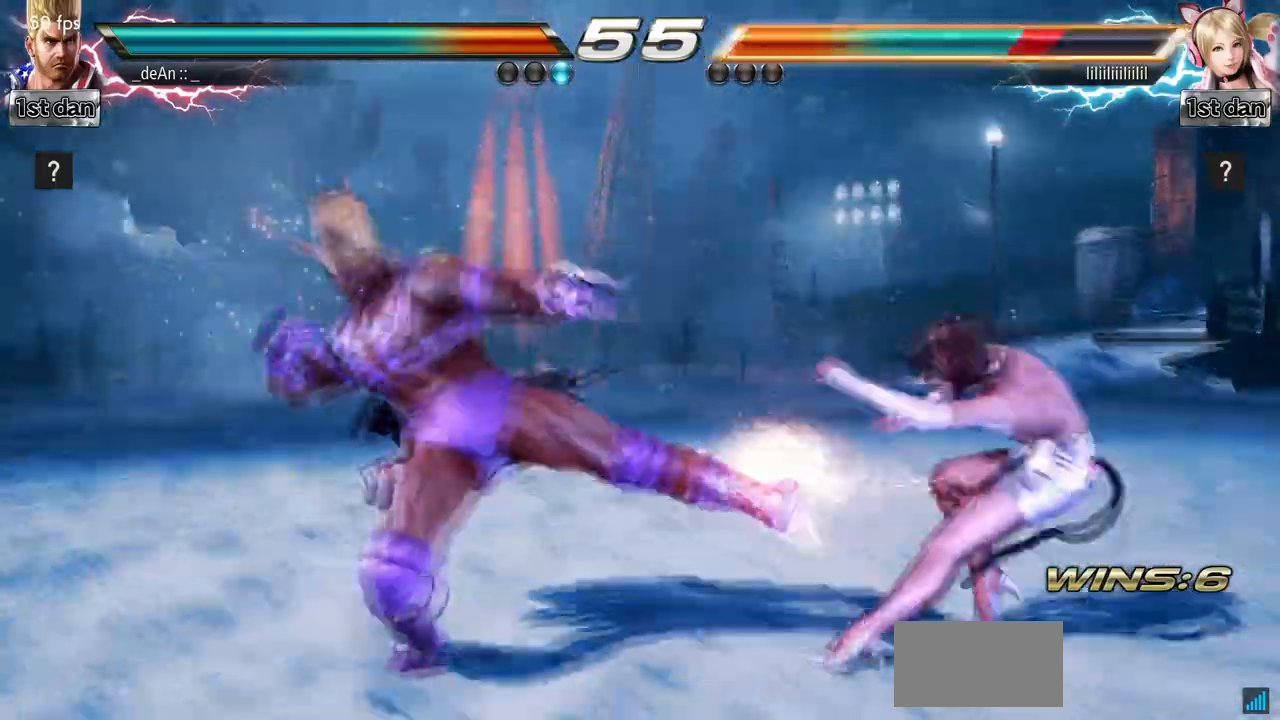
{"buttons": ["SQUARE"], "left_stick": "down-right", "events": [[300, "left_stick", "down-right"], [333, "SQUARE", "down"], [433, "SQUARE", "up"], [500, "SQUARE", "down"]]}
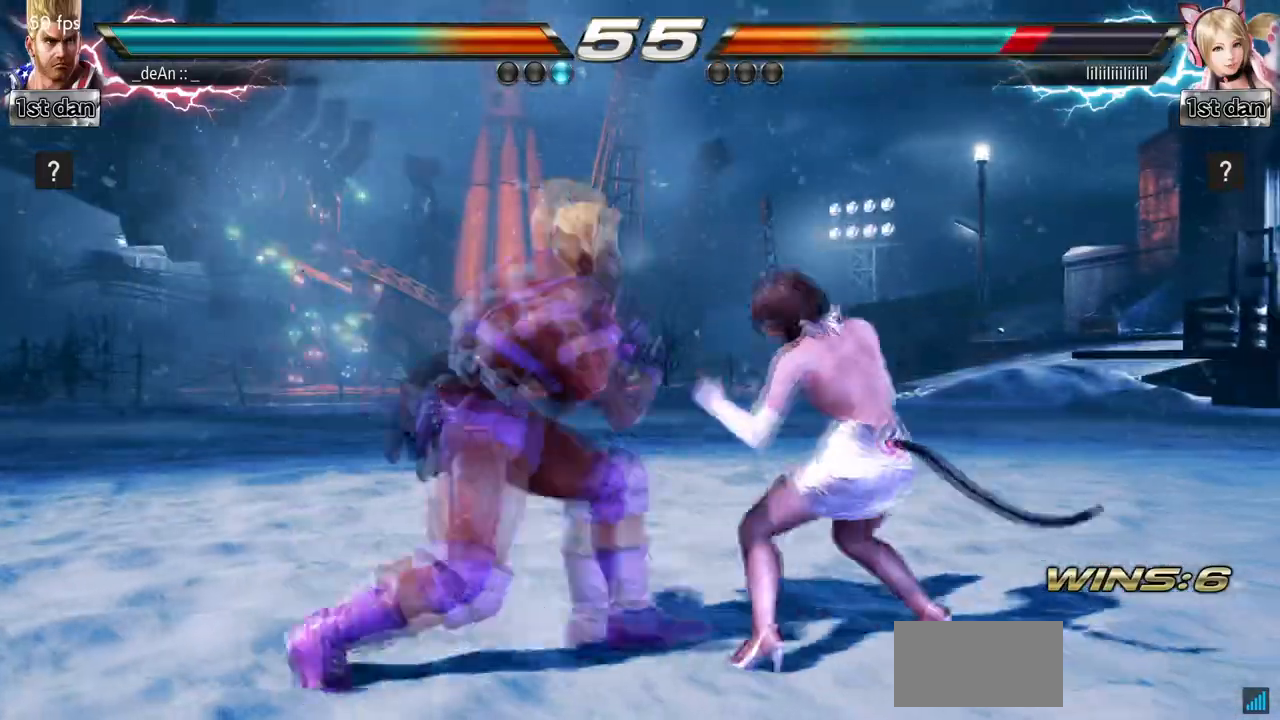
{"buttons": [], "left_stick": "center", "events": [[67, "left_stick", "center"], [200, "SQUARE", "up"]]}
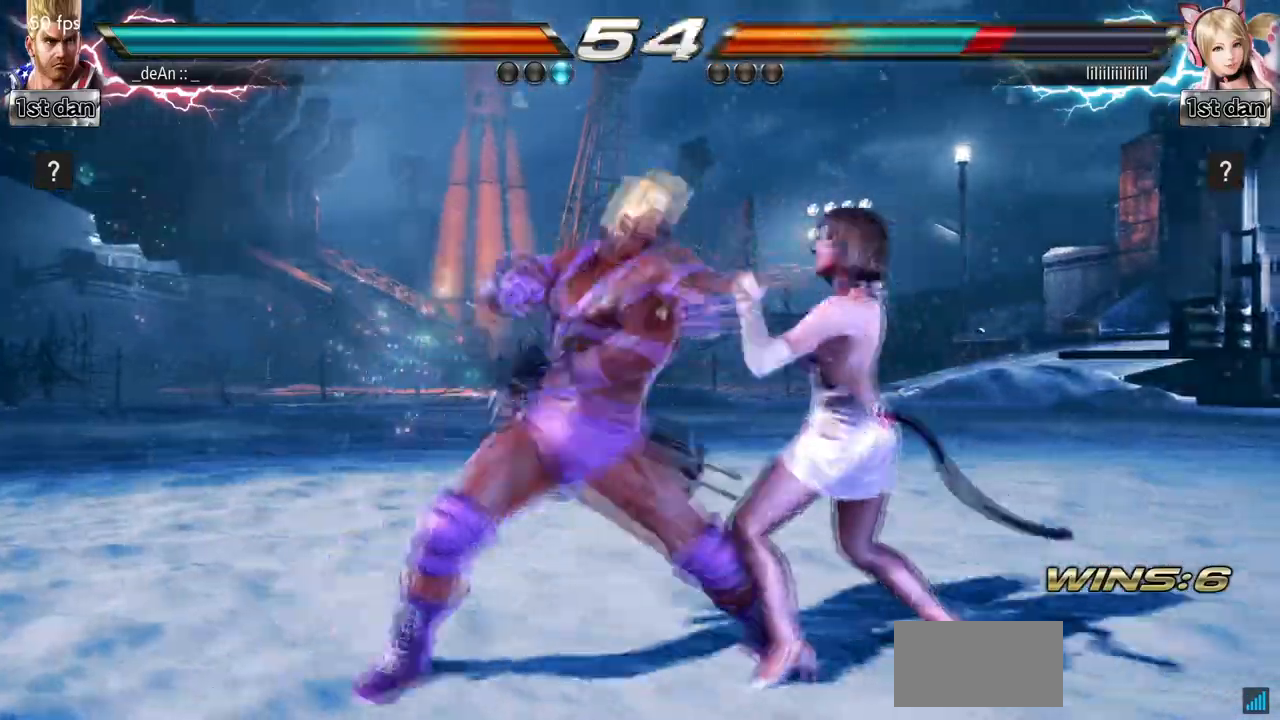
{"buttons": [], "left_stick": "center", "events": [[333, "SQUARE", "down"], [467, "SQUARE", "up"]]}
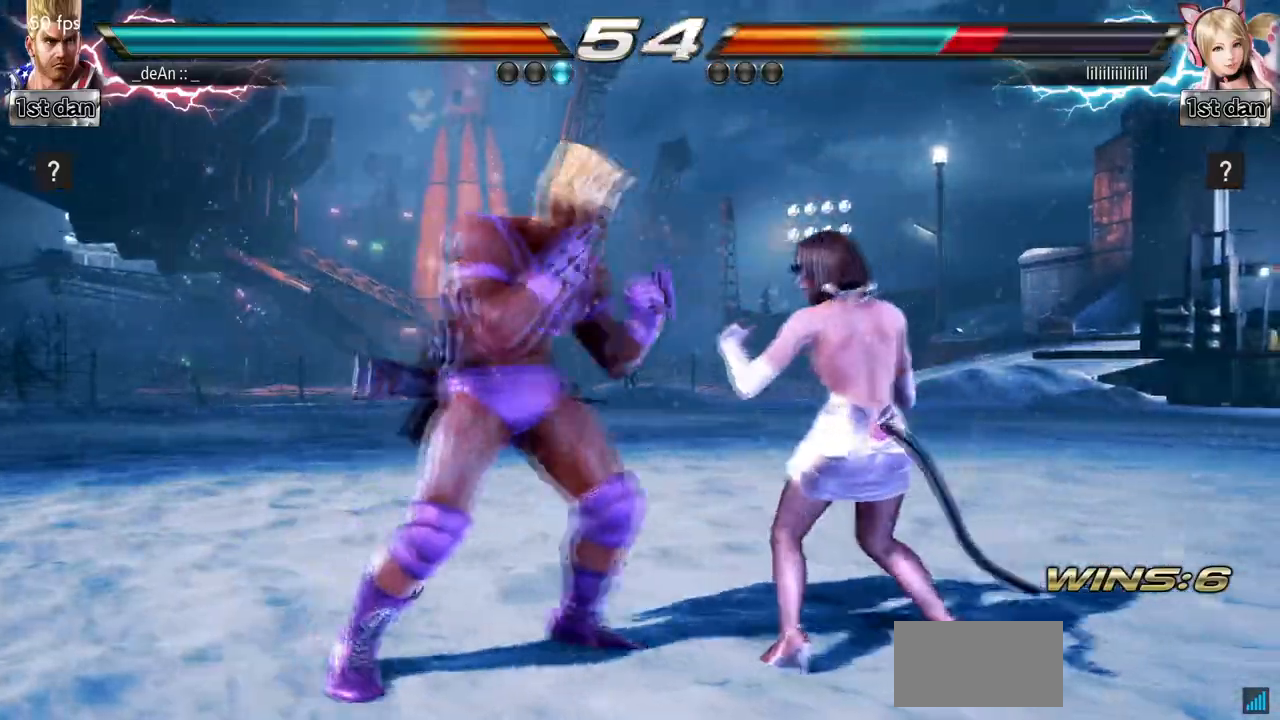
{"buttons": [], "left_stick": "center", "events": [[133, "left_stick", "down"], [233, "left_stick", "center"], [333, "CROSS", "down"], [467, "CROSS", "up"]]}
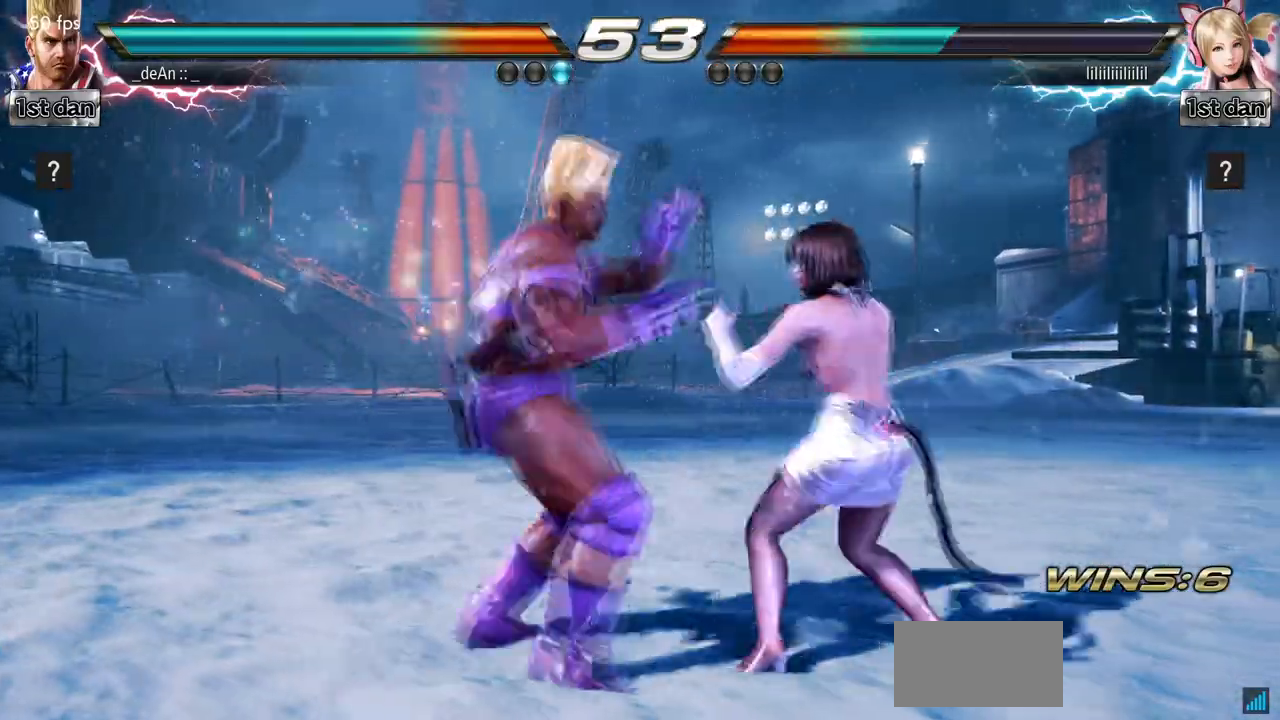
{"buttons": [], "left_stick": "center", "events": []}
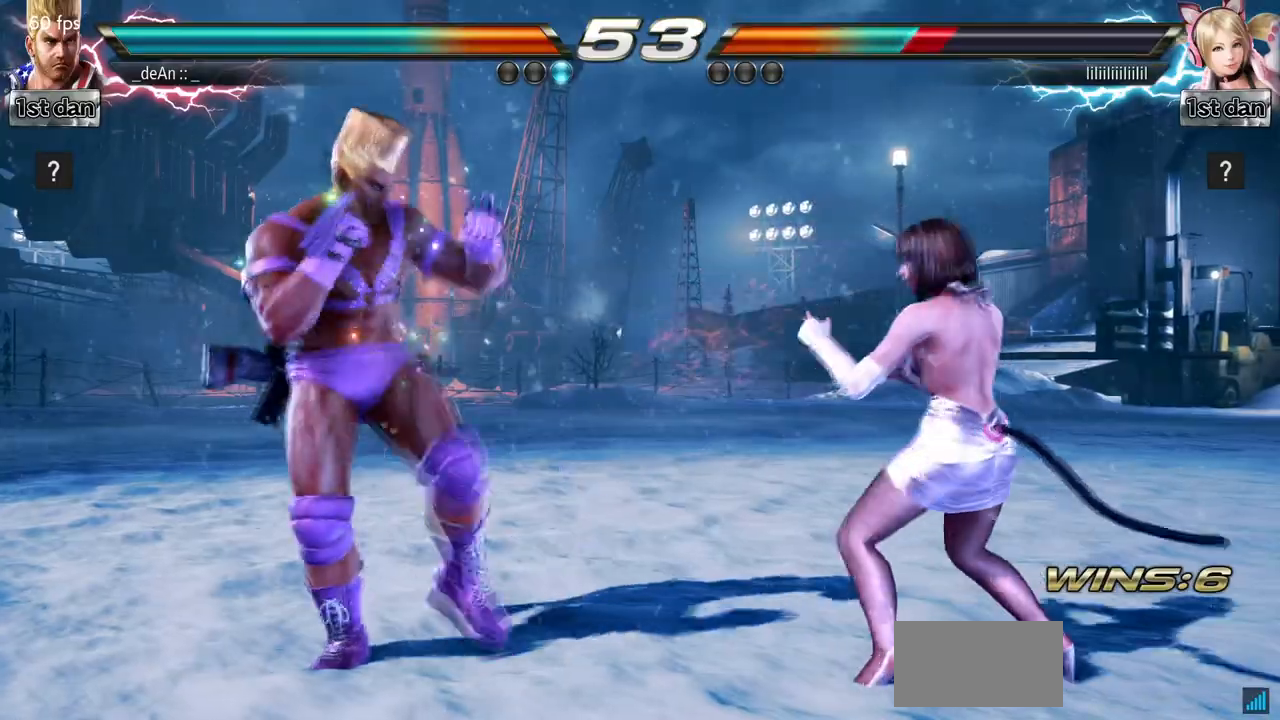
{"buttons": [], "left_stick": "center", "events": [[33, "left_stick", "down-right"], [67, "SQUARE", "down"], [133, "left_stick", "down"], [167, "TRIANGLE", "down"], [200, "SQUARE", "up"], [267, "TRIANGLE", "up"], [267, "left_stick", "center"]]}
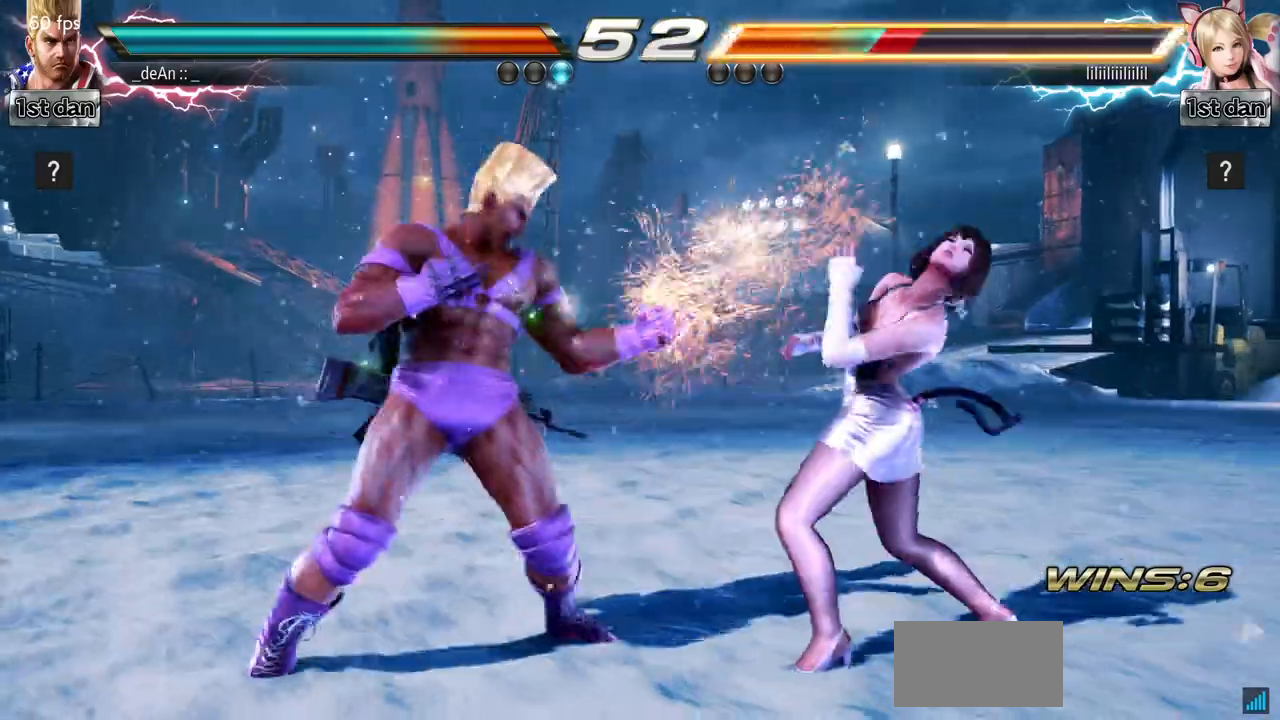
{"buttons": ["TRIANGLE"], "left_stick": "center", "events": [[300, "SQUARE", "down"], [367, "TRIANGLE", "down"], [467, "SQUARE", "up"]]}